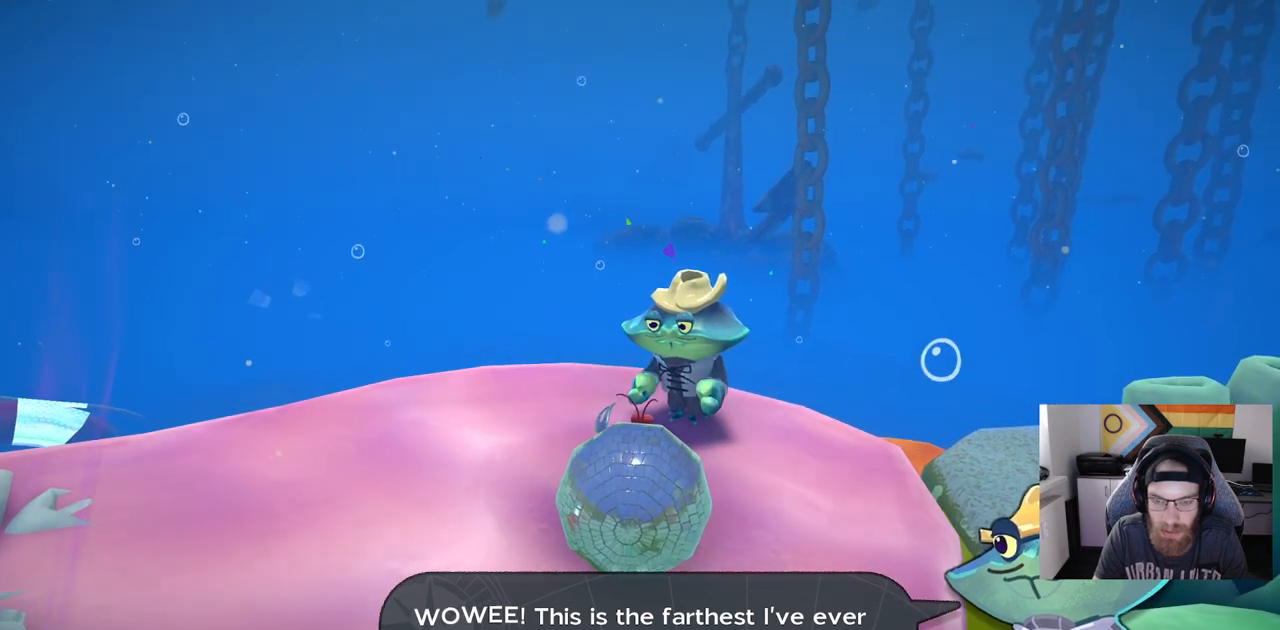
Gameplay with a controller (PlayStation layout); each line is a JSON object with the inputs held at the frame after it. "events" lists button and stick changes between this image and that frame as [ms after this image, input, new state], when the widget could be followed in between. Not read: L3.
{"buttons": [], "left_stick": "center", "right_stick": "center", "events": [[167, "CROSS", "down"], [233, "CROSS", "up"]]}
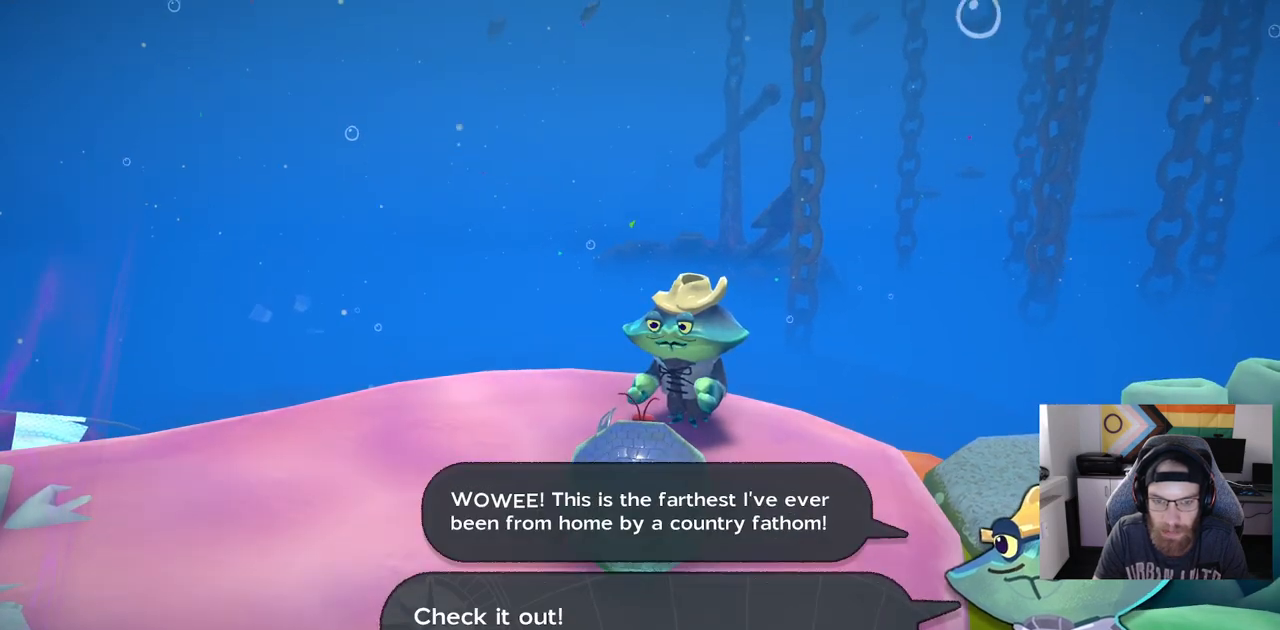
{"buttons": [], "left_stick": "center", "right_stick": "center", "events": []}
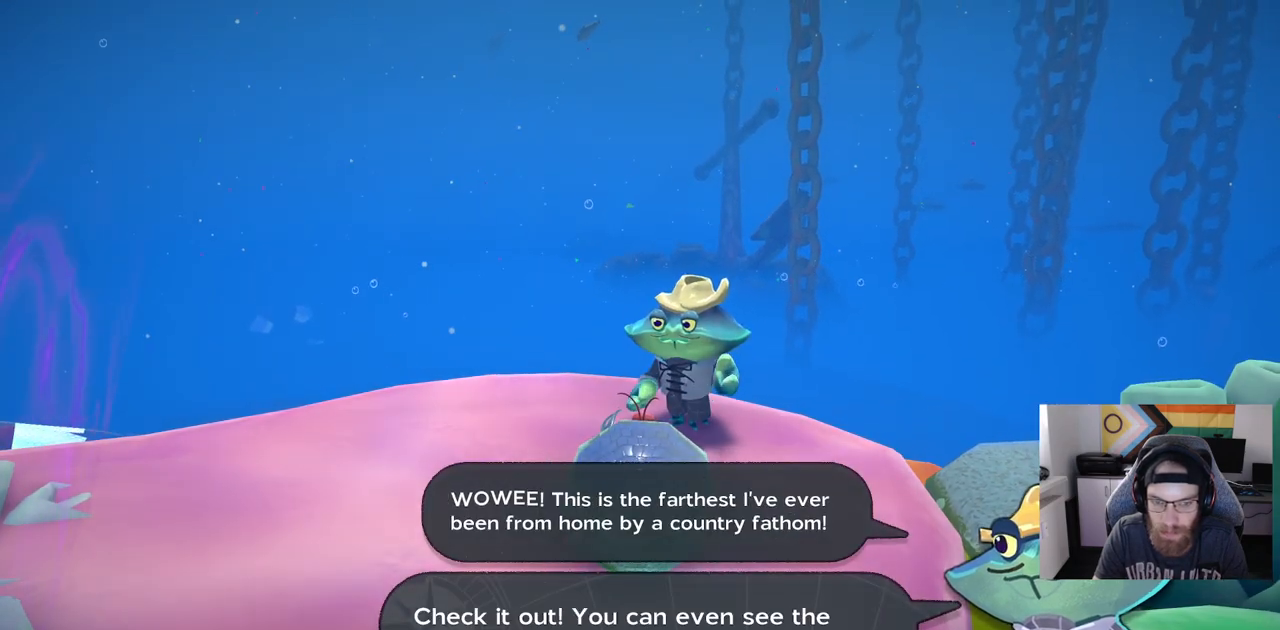
{"buttons": [], "left_stick": "center", "right_stick": "center", "events": []}
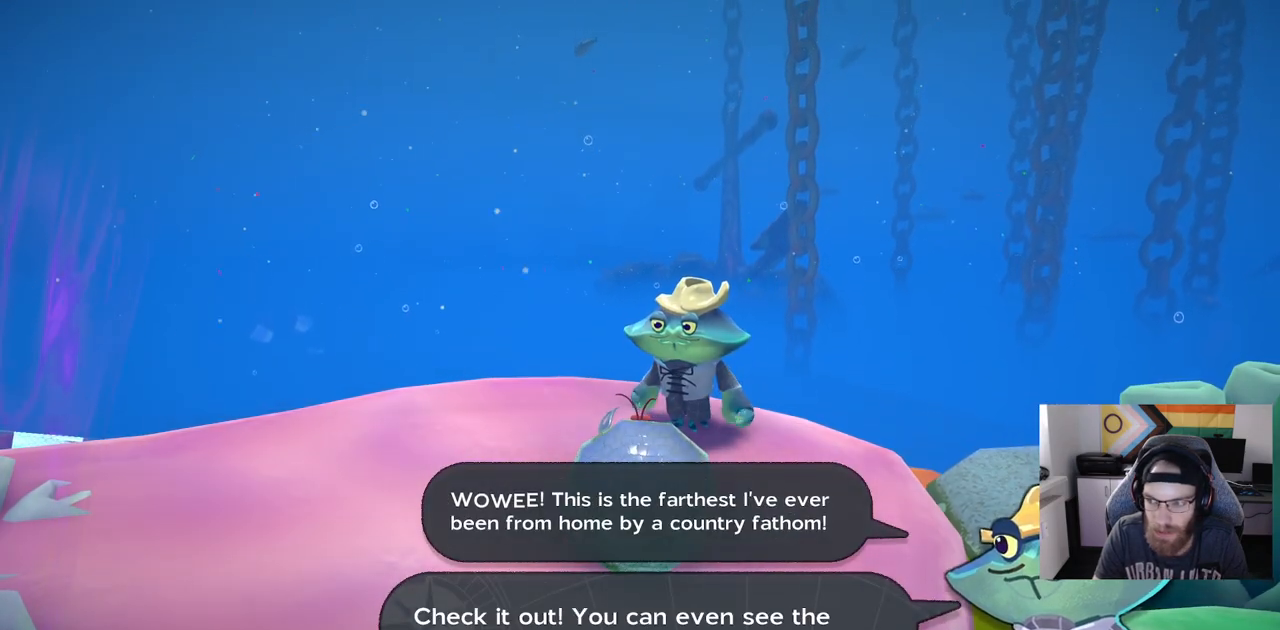
{"buttons": [], "left_stick": "center", "right_stick": "center", "events": []}
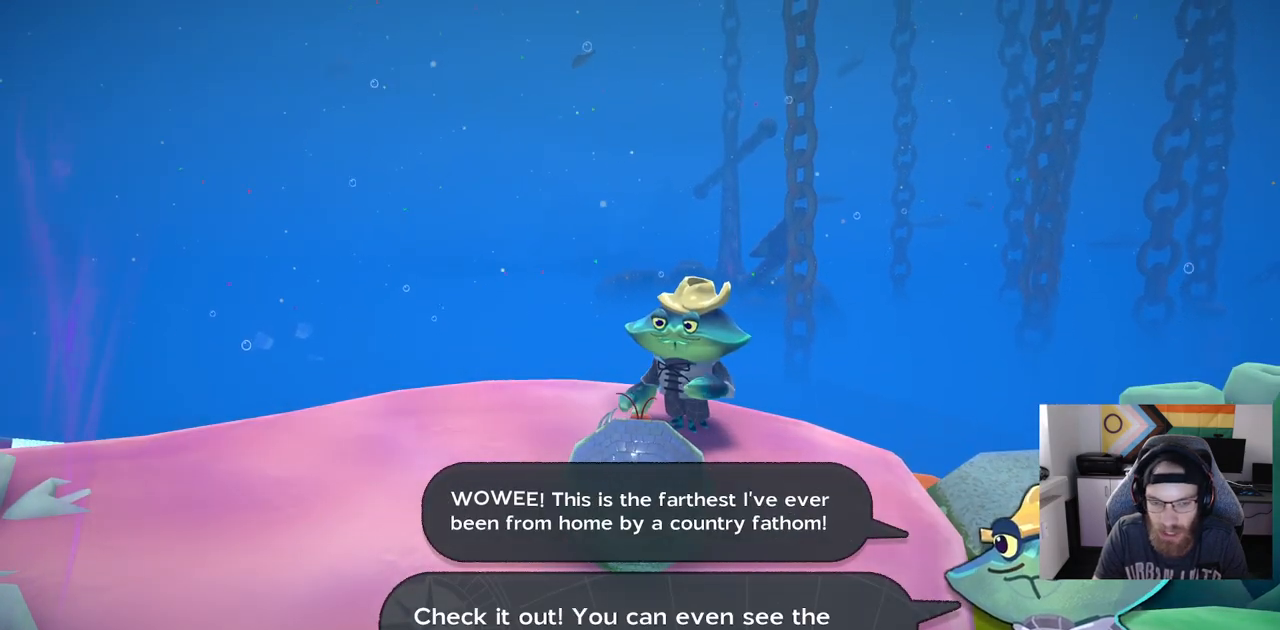
{"buttons": [], "left_stick": "center", "right_stick": "center", "events": []}
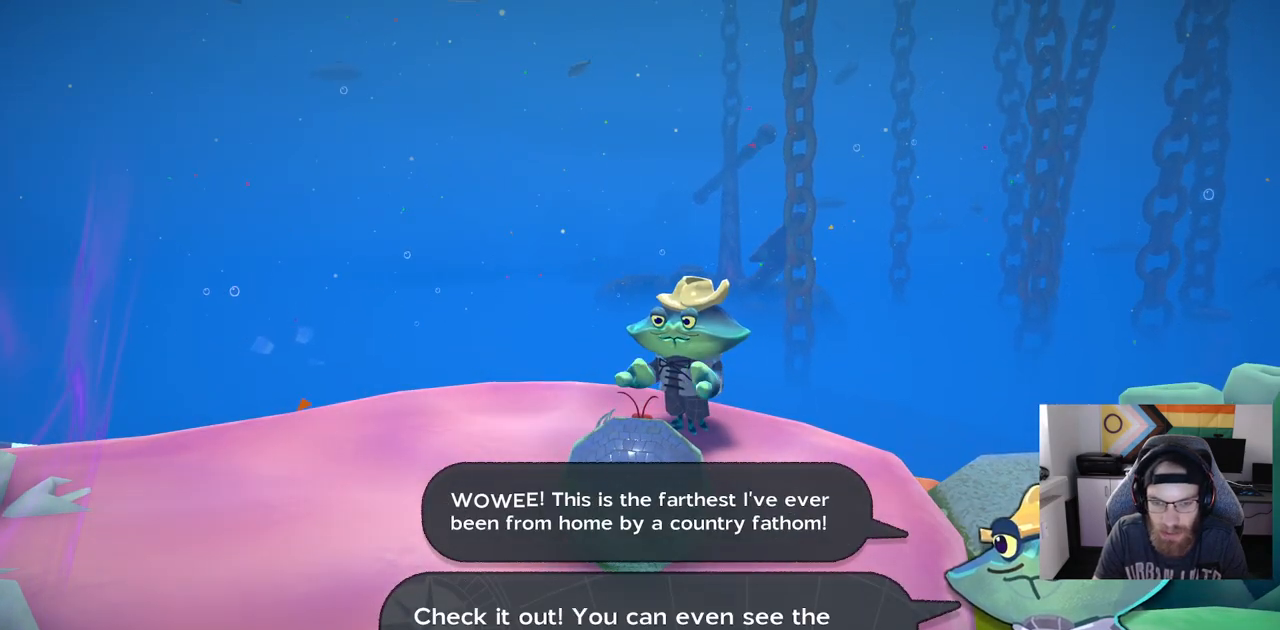
{"buttons": [], "left_stick": "center", "right_stick": "center", "events": []}
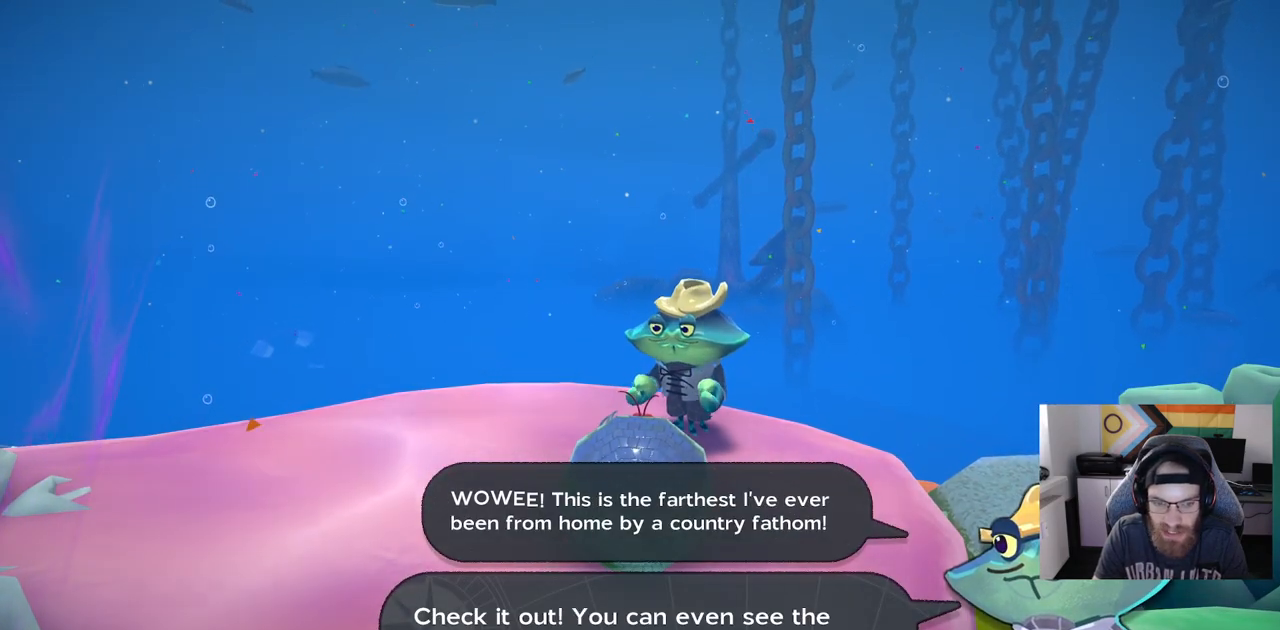
{"buttons": [], "left_stick": "center", "right_stick": "center", "events": [[417, "CROSS", "down"], [500, "CROSS", "up"]]}
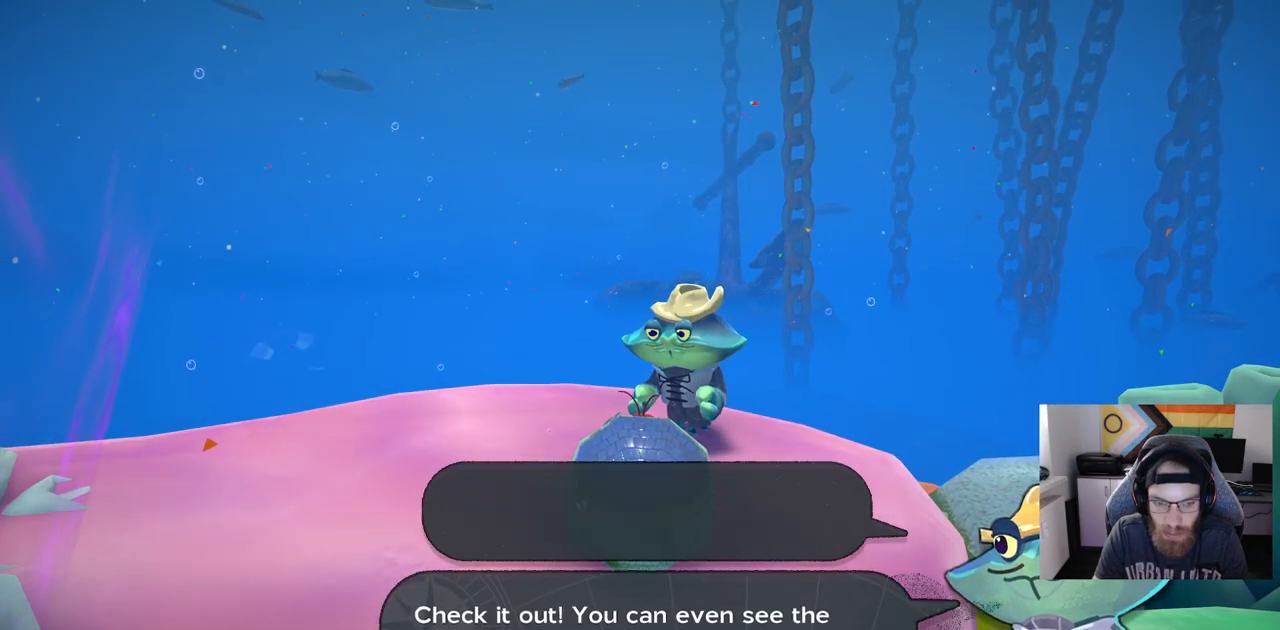
{"buttons": [], "left_stick": "center", "right_stick": "center", "events": []}
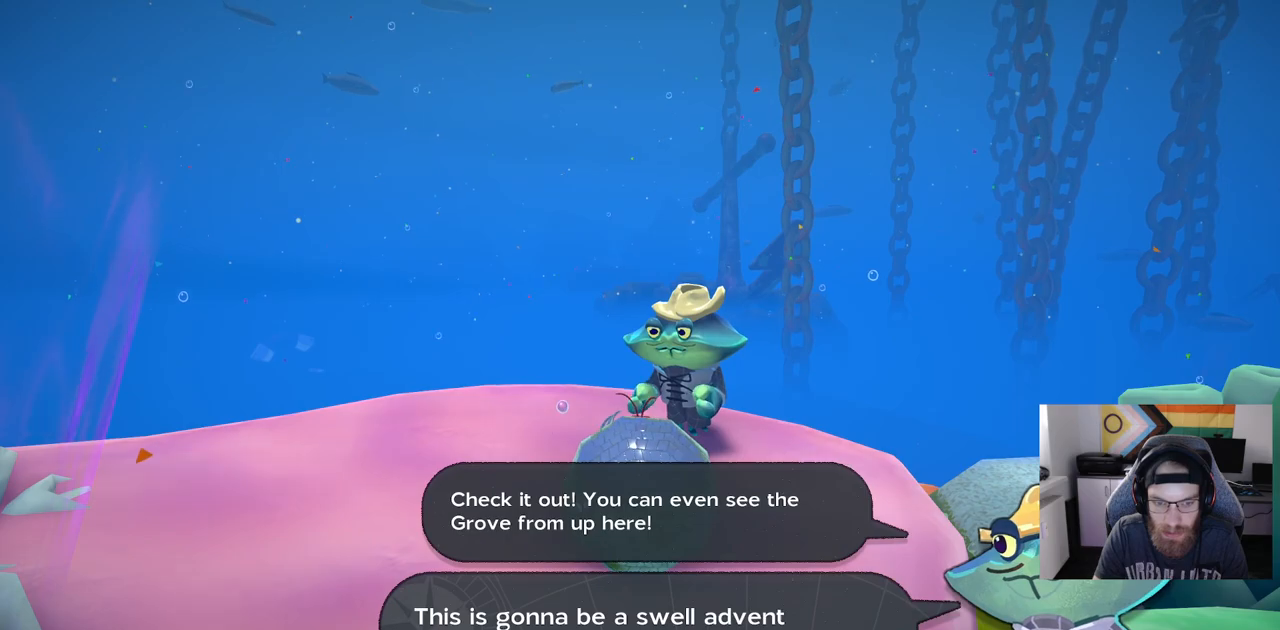
{"buttons": [], "left_stick": "center", "right_stick": "center", "events": []}
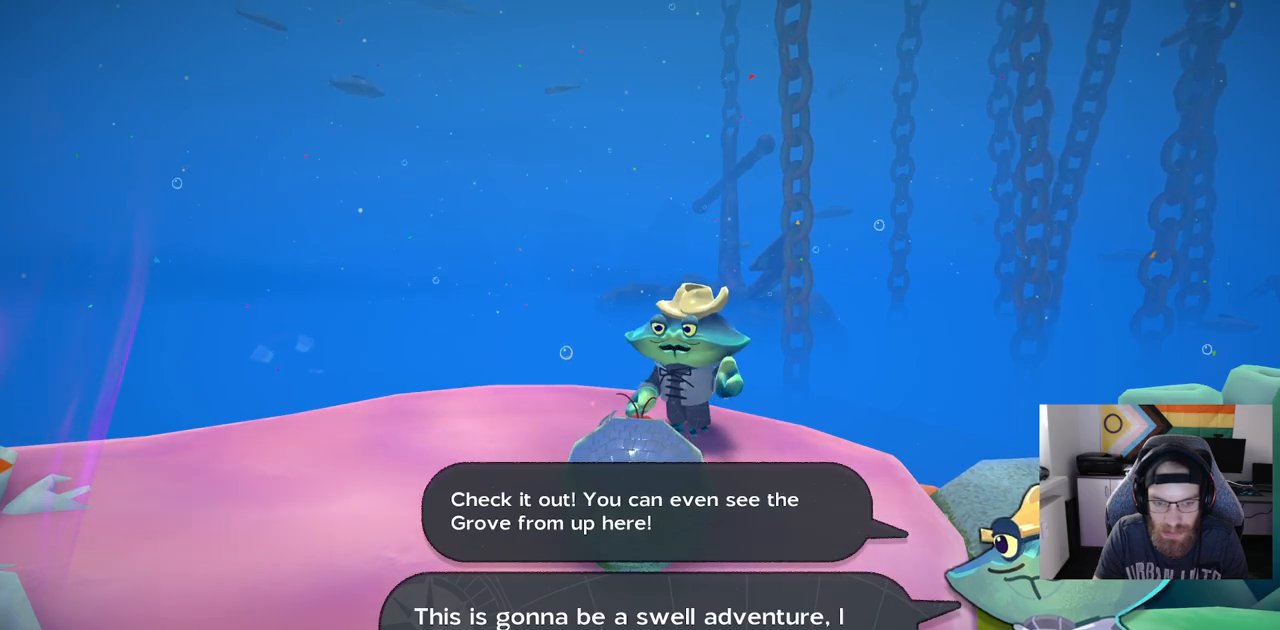
{"buttons": [], "left_stick": "center", "right_stick": "center", "events": []}
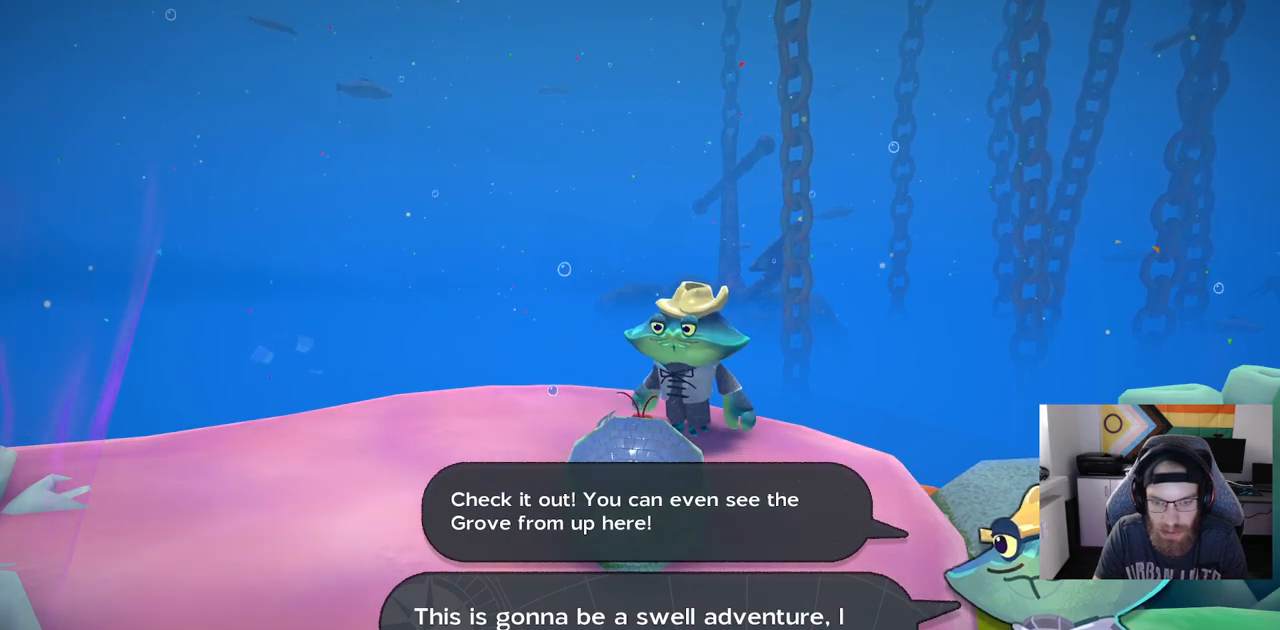
{"buttons": [], "left_stick": "center", "right_stick": "center", "events": []}
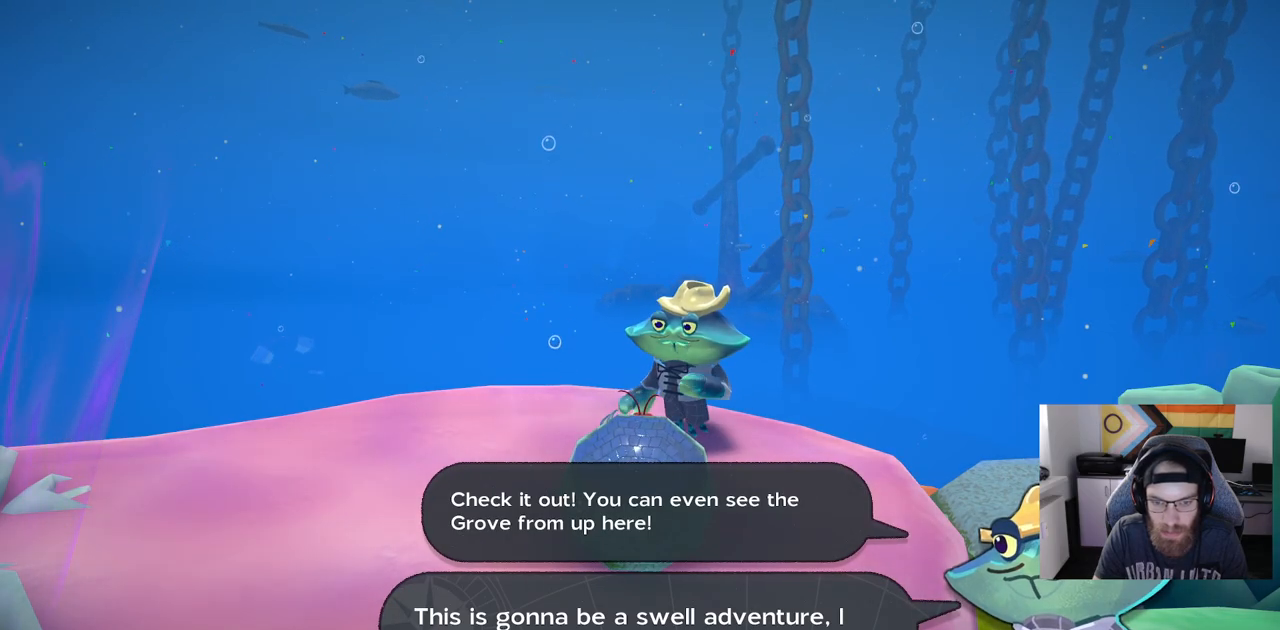
{"buttons": [], "left_stick": "center", "right_stick": "center", "events": []}
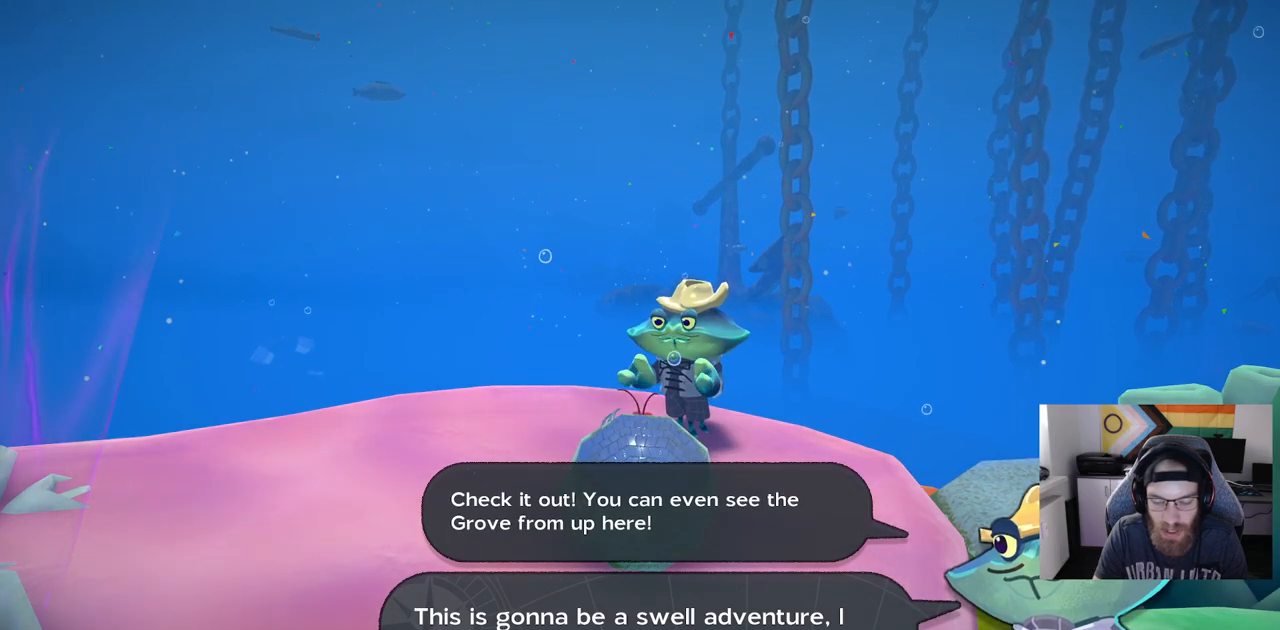
{"buttons": [], "left_stick": "center", "right_stick": "center", "events": []}
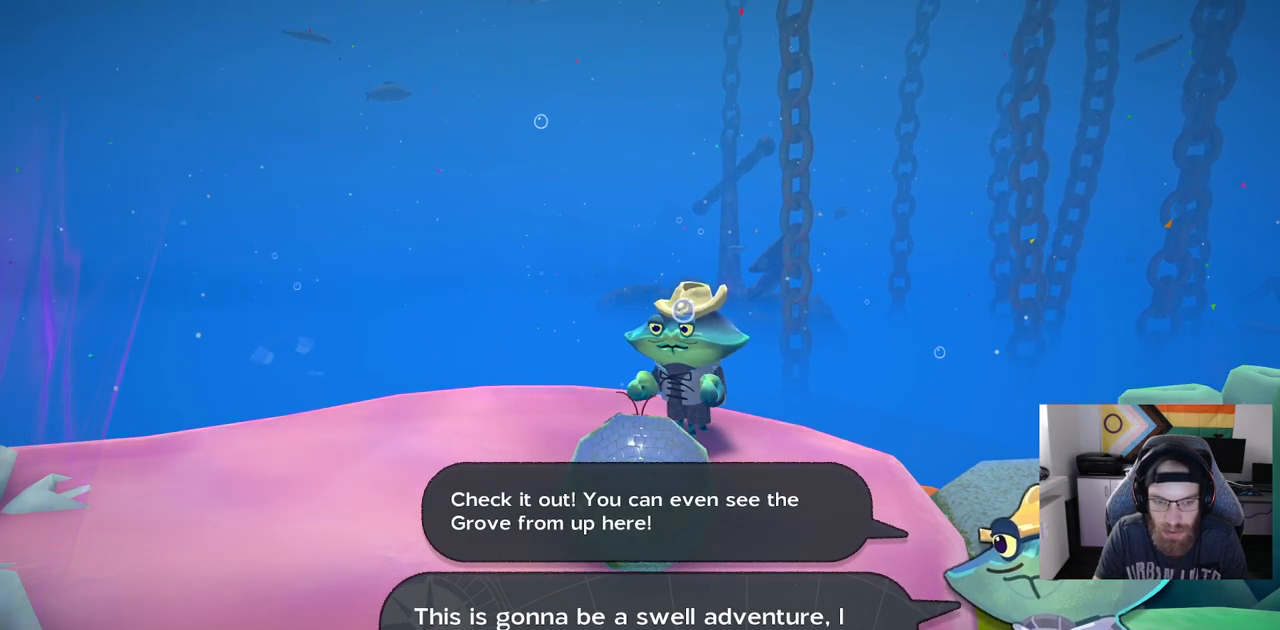
{"buttons": [], "left_stick": "center", "right_stick": "center", "events": [[200, "CROSS", "down"], [367, "CROSS", "up"]]}
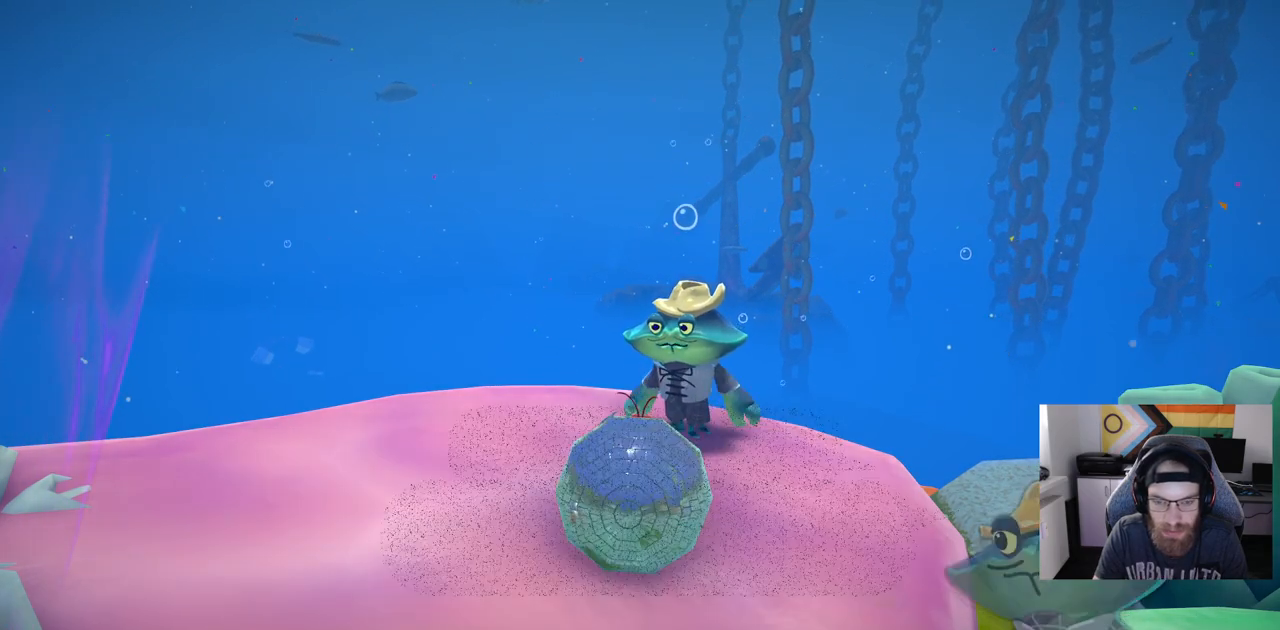
{"buttons": [], "left_stick": "up", "right_stick": "left", "events": [[483, "left_stick", "up"], [483, "right_stick", "left"]]}
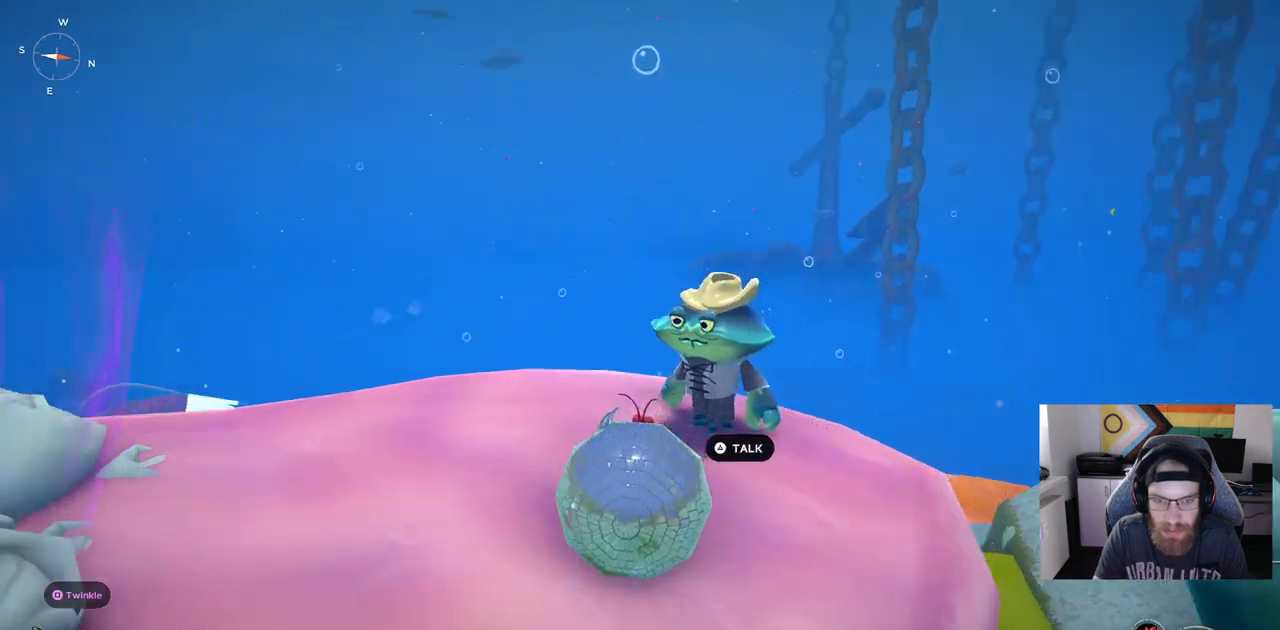
{"buttons": [], "left_stick": "center", "right_stick": "center", "events": [[183, "right_stick", "center"], [450, "left_stick", "center"]]}
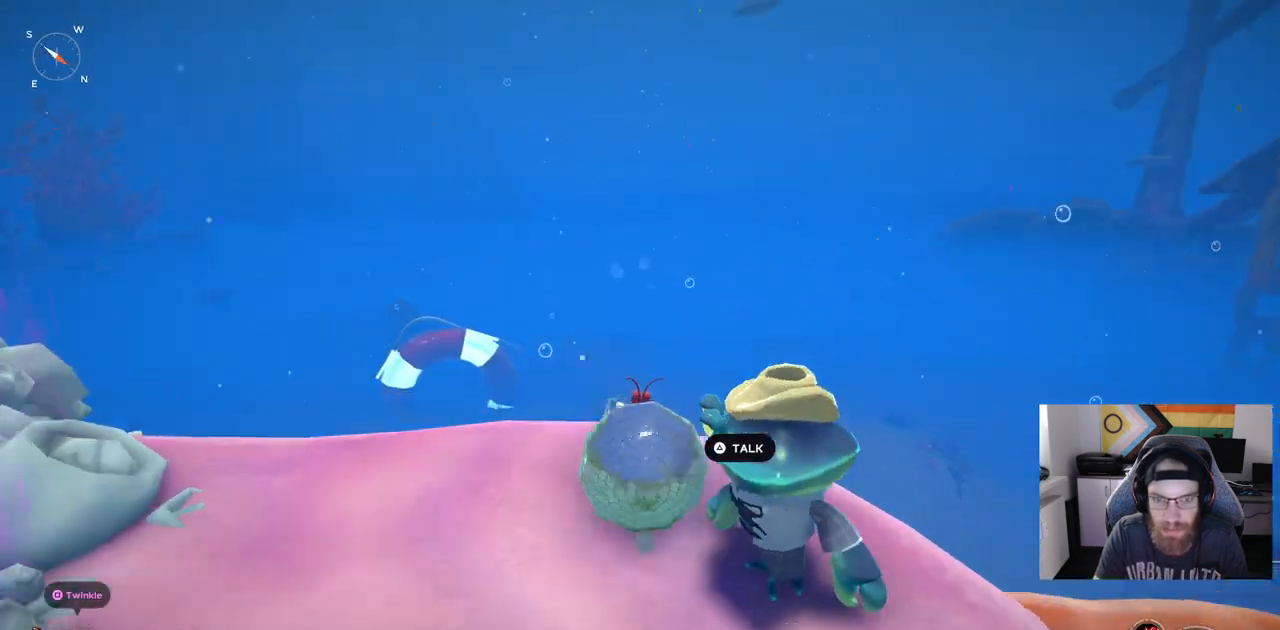
{"buttons": [], "left_stick": "center", "right_stick": "center", "events": []}
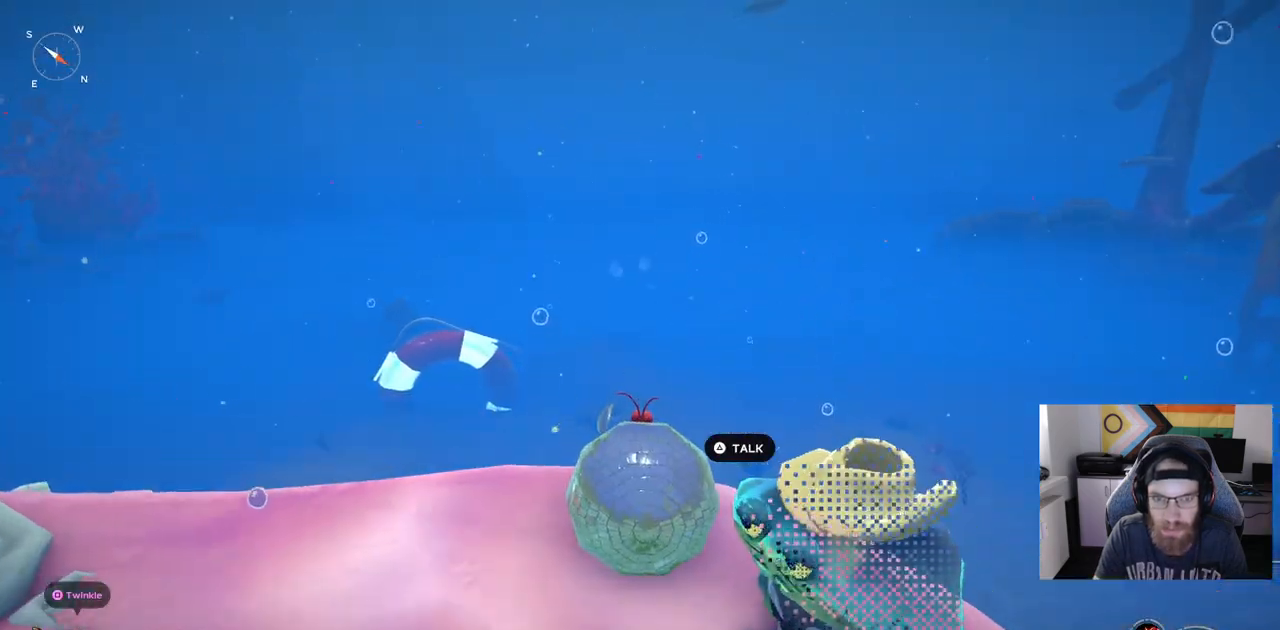
{"buttons": [], "left_stick": "up-right", "right_stick": "center", "events": [[467, "left_stick", "up-right"]]}
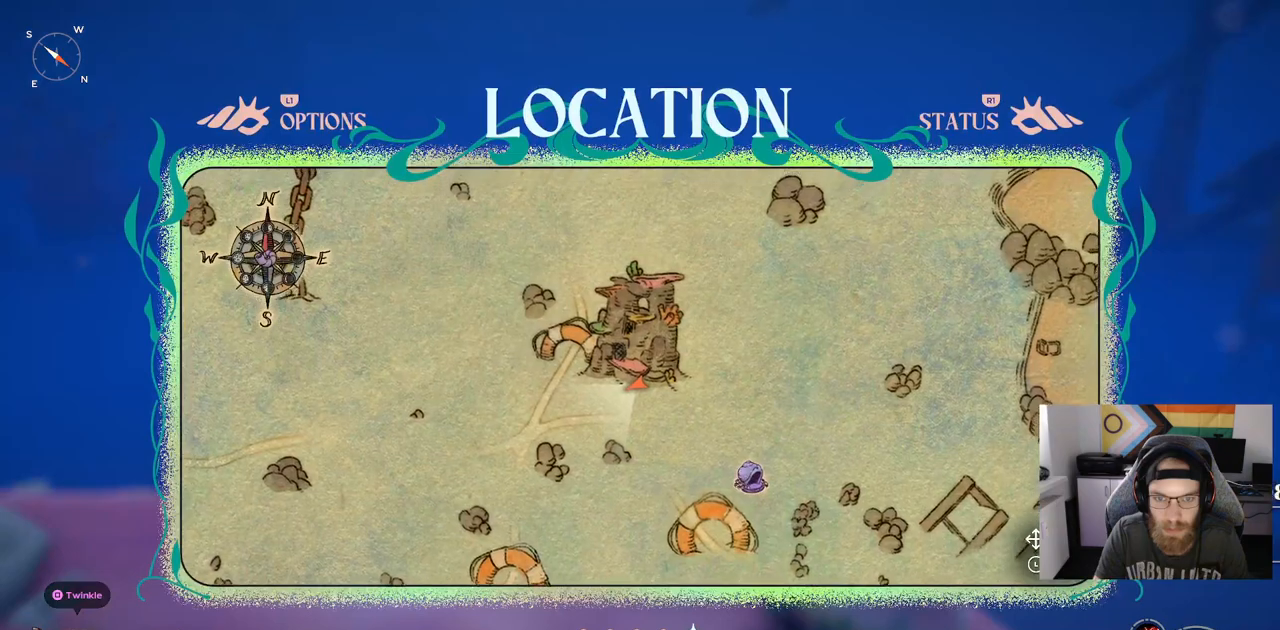
{"buttons": [], "left_stick": "center", "right_stick": "center"}